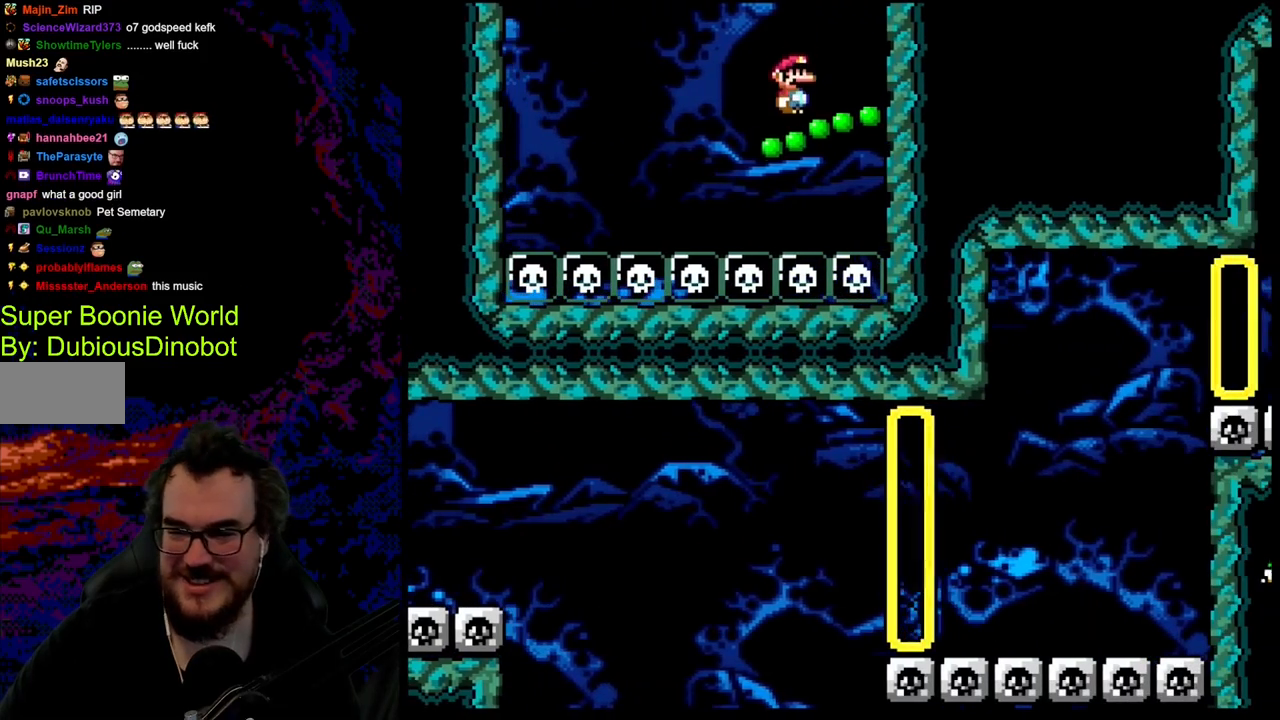
Gameplay with a controller (Nintendo layout); each line is a JSON object with the inputs held at the frame after it. "events" lists button and stick changes between this image and that frame as [ms after this image, input, new state], when the widget could be followed in between. Not read: L3 R3.
{"buttons": [], "events": []}
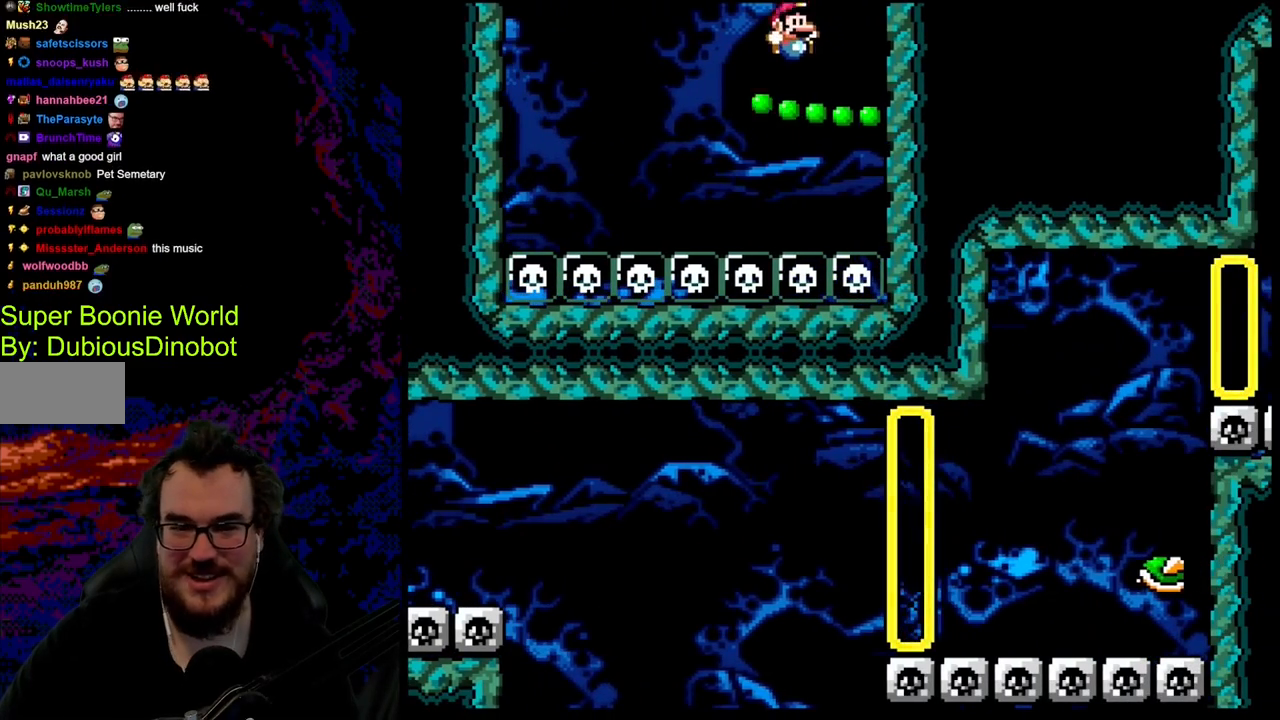
{"buttons": [], "events": []}
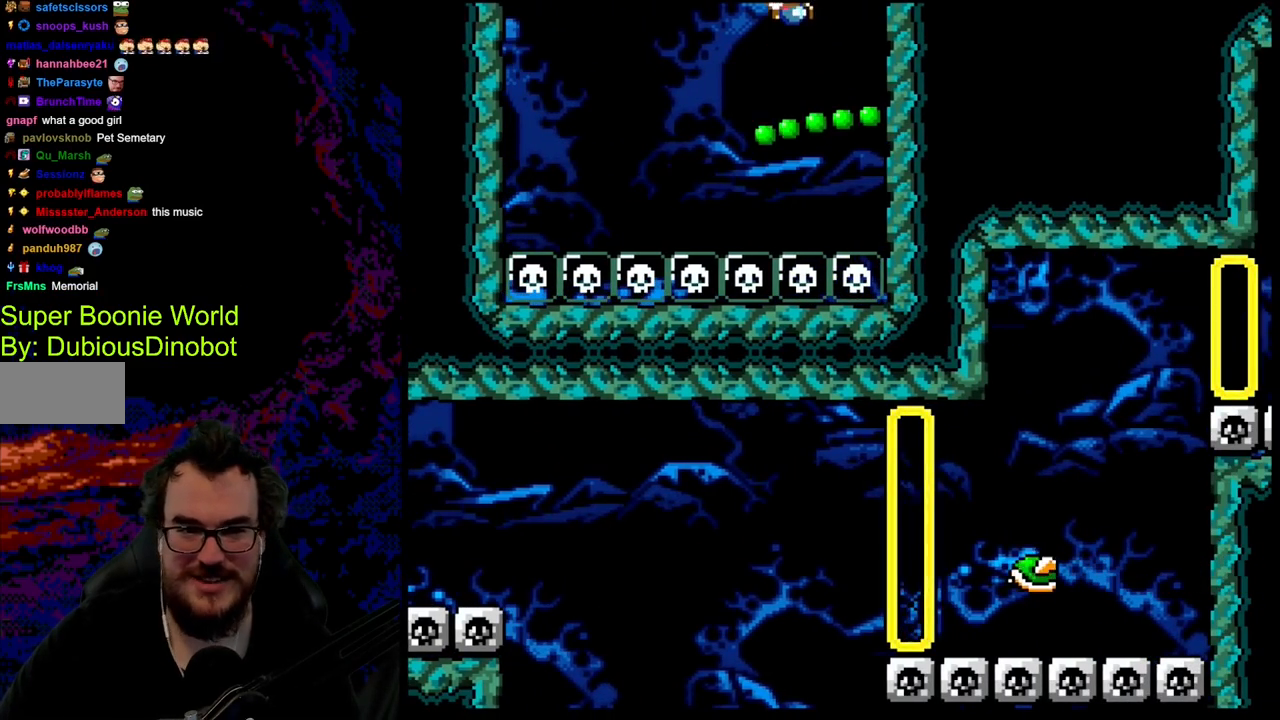
{"buttons": ["B", "Y"], "events": [[250, "Y", "down"], [283, "B", "down"]]}
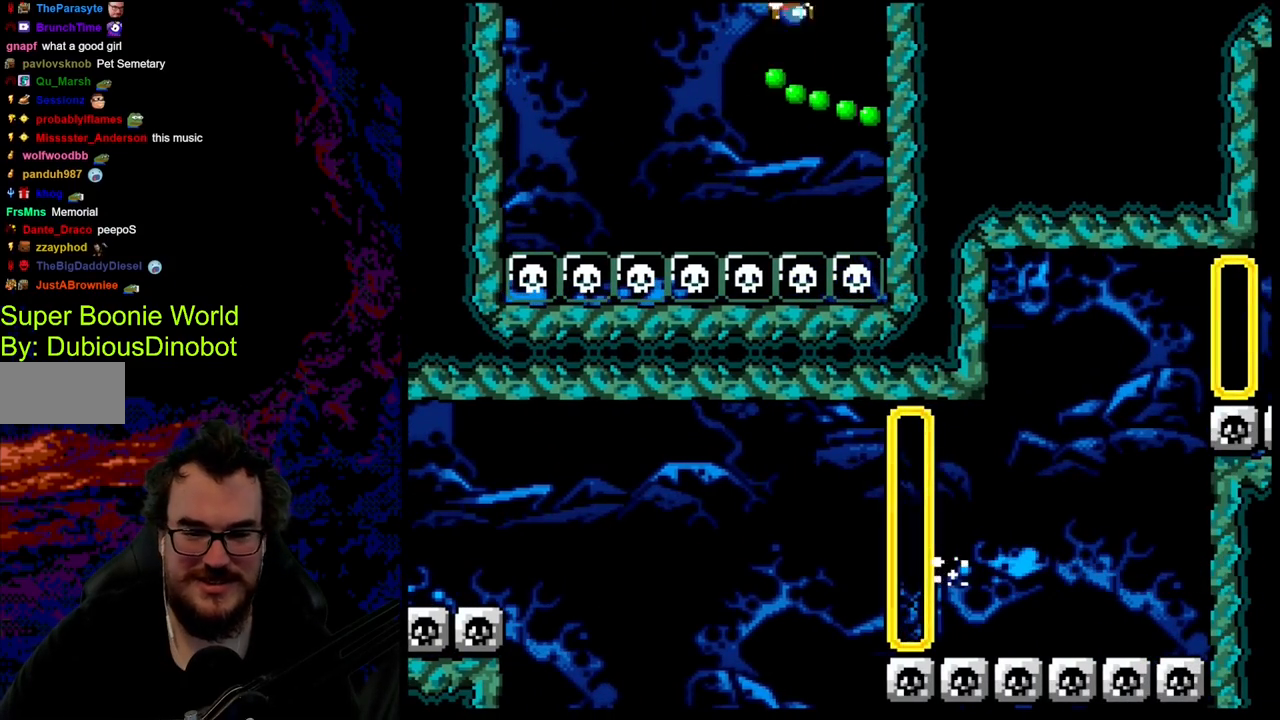
{"buttons": ["B", "Y", "DPAD_RIGHT"], "events": [[117, "DPAD_LEFT", "down"], [233, "DPAD_LEFT", "up"], [317, "DPAD_RIGHT", "down"]]}
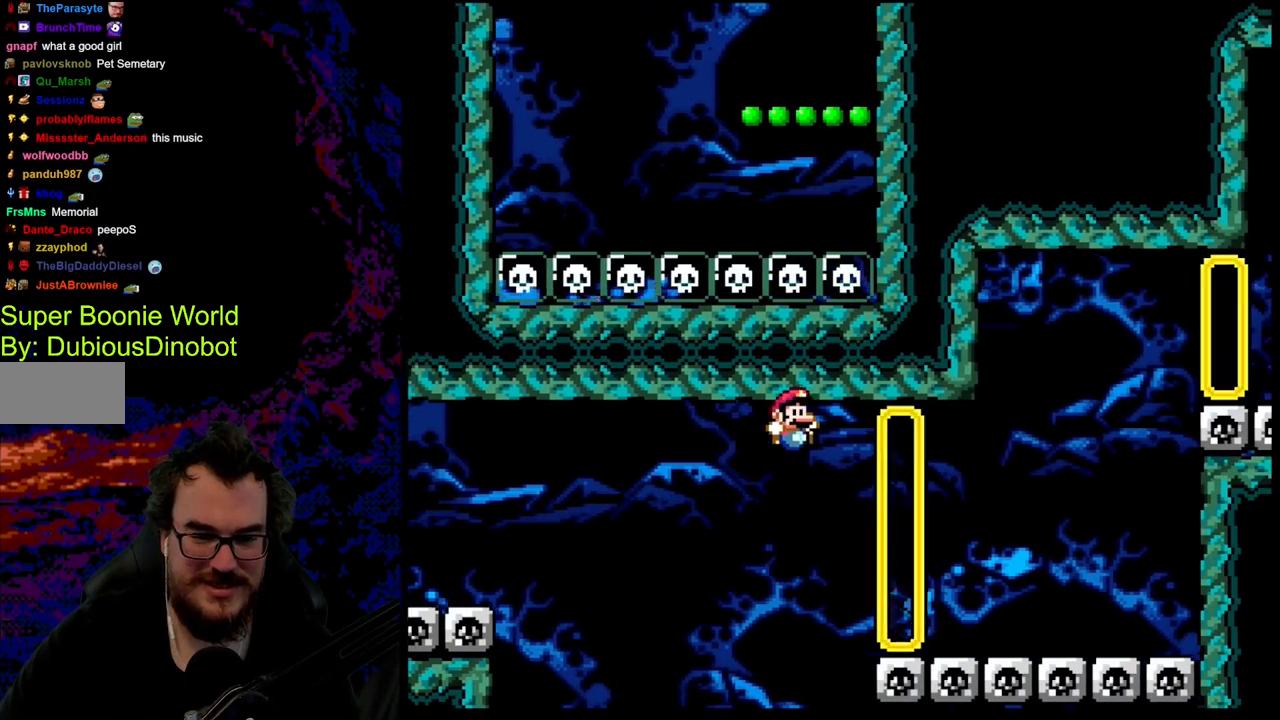
{"buttons": ["DPAD_RIGHT"], "events": [[283, "B", "up"], [333, "Y", "up"]]}
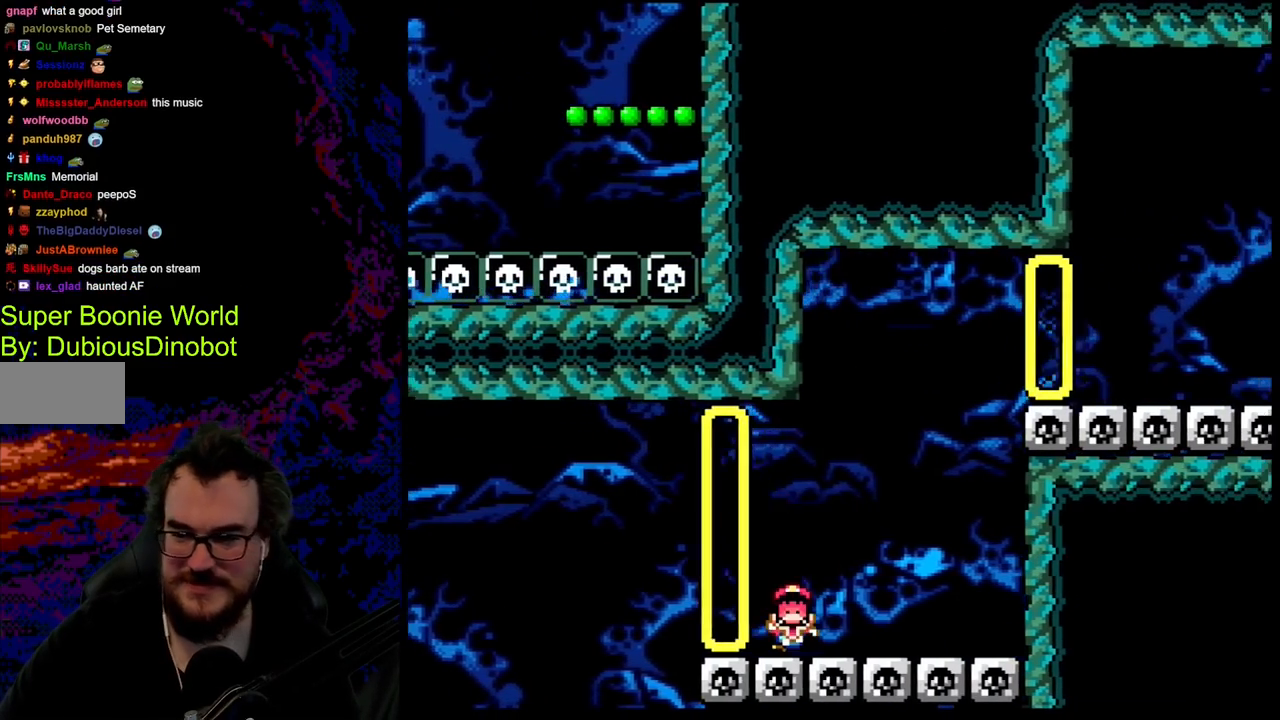
{"buttons": [], "events": [[133, "DPAD_RIGHT", "up"]]}
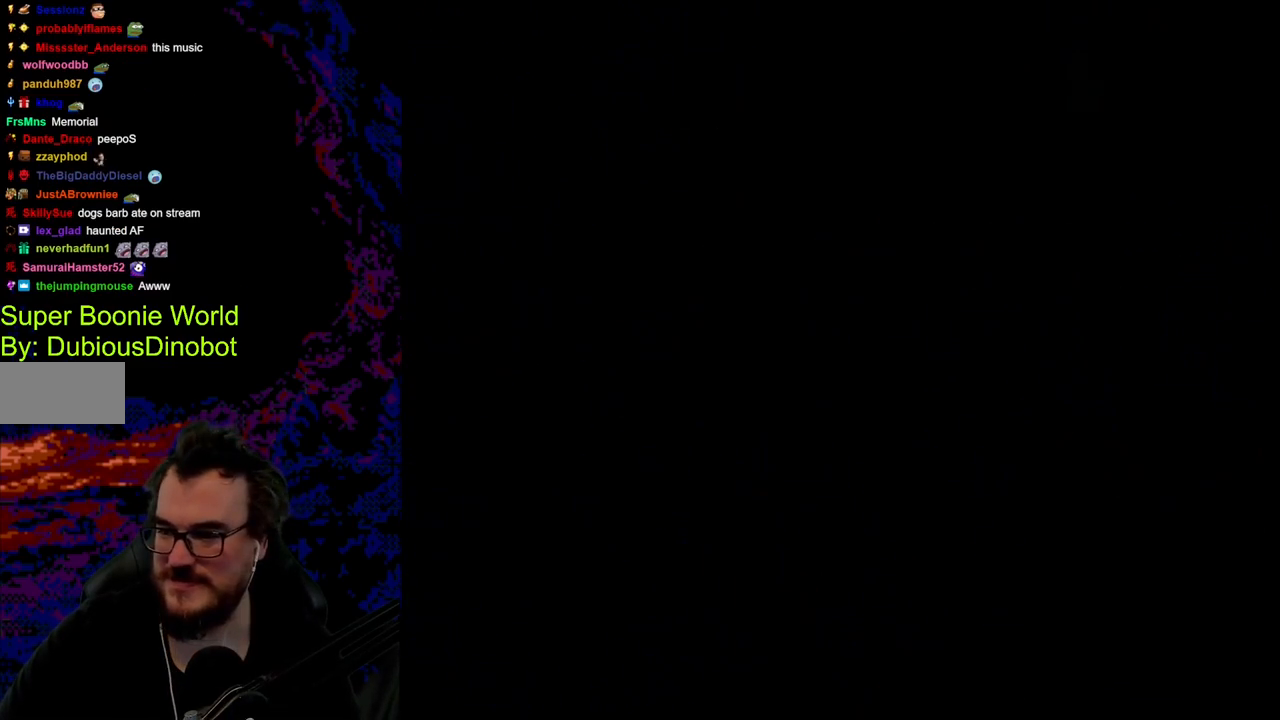
{"buttons": ["B", "Y", "DPAD_RIGHT"], "events": [[350, "B", "down"], [350, "DPAD_RIGHT", "down"], [350, "Y", "down"]]}
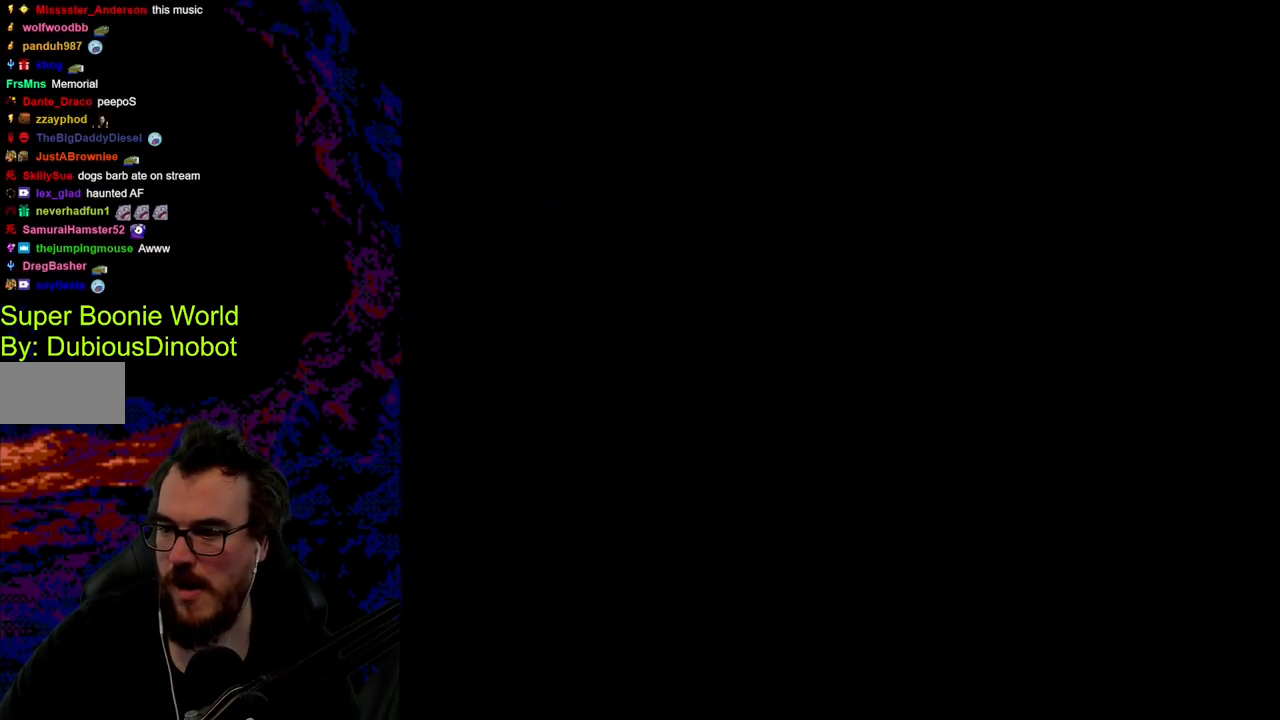
{"buttons": ["Y", "DPAD_RIGHT"], "events": [[217, "B", "up"]]}
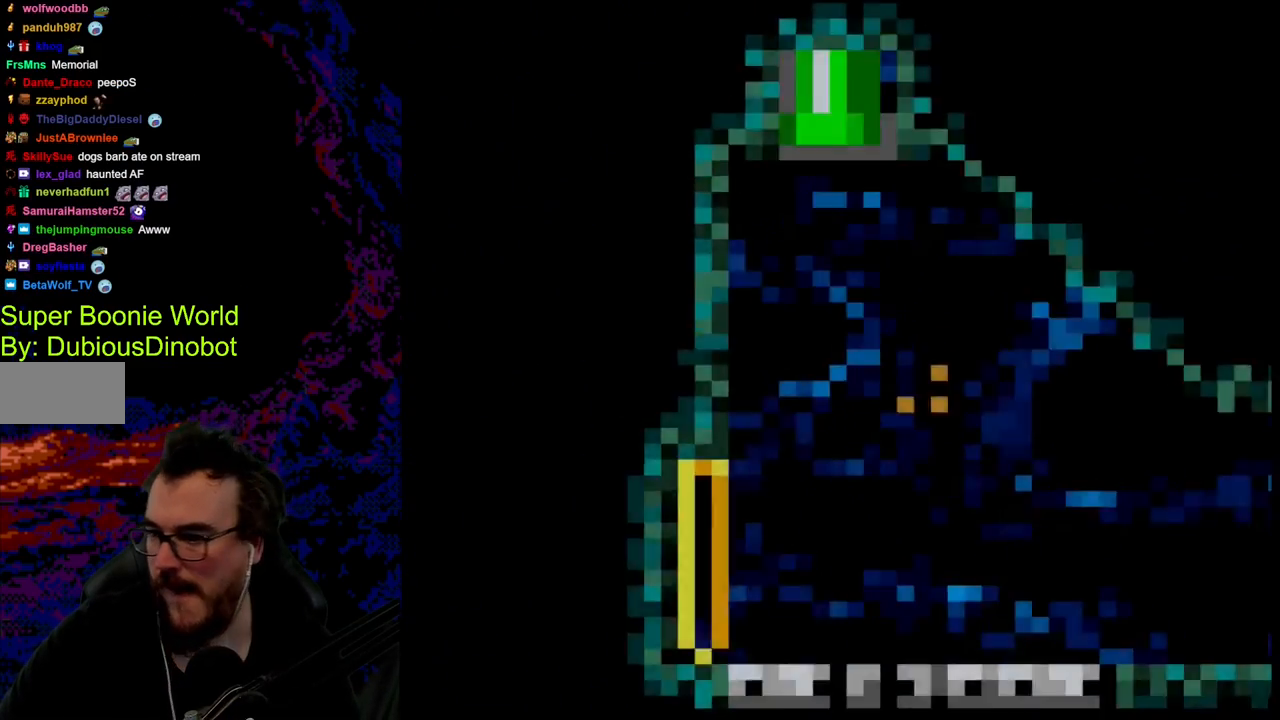
{"buttons": ["B", "Y", "DPAD_RIGHT"], "events": [[67, "B", "down"]]}
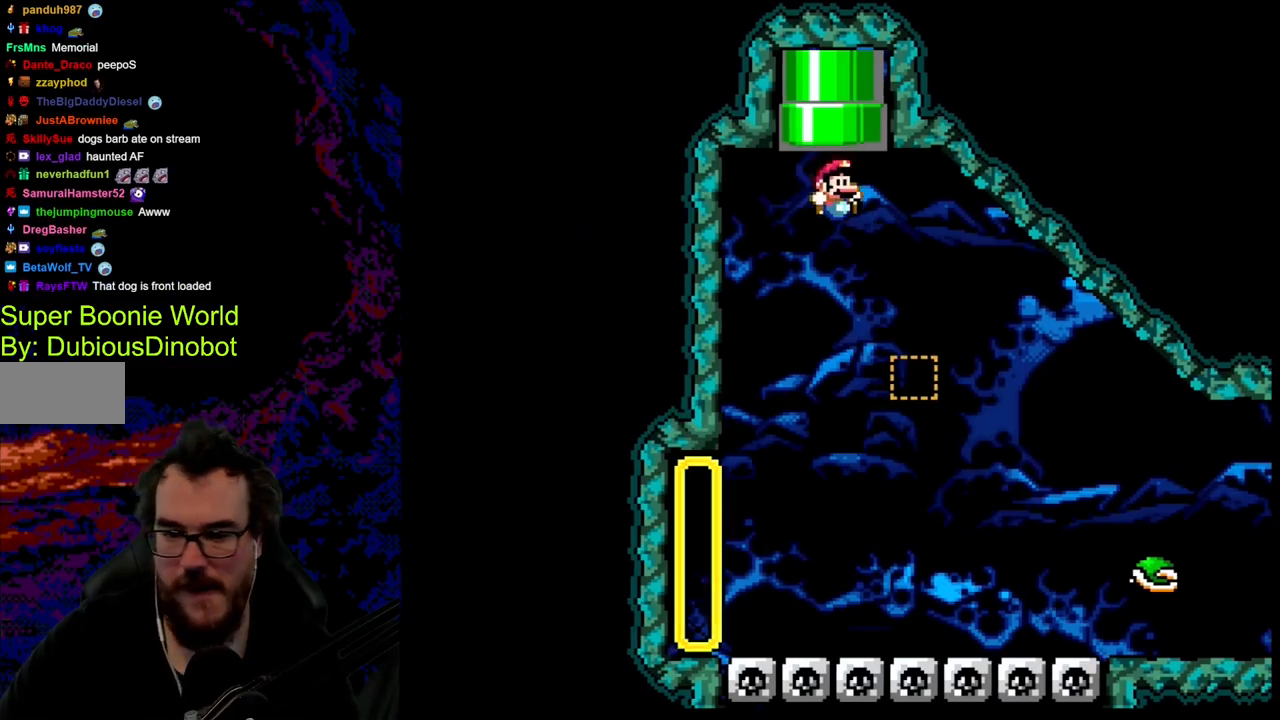
{"buttons": ["DPAD_RIGHT"], "events": [[417, "B", "up"], [500, "Y", "up"]]}
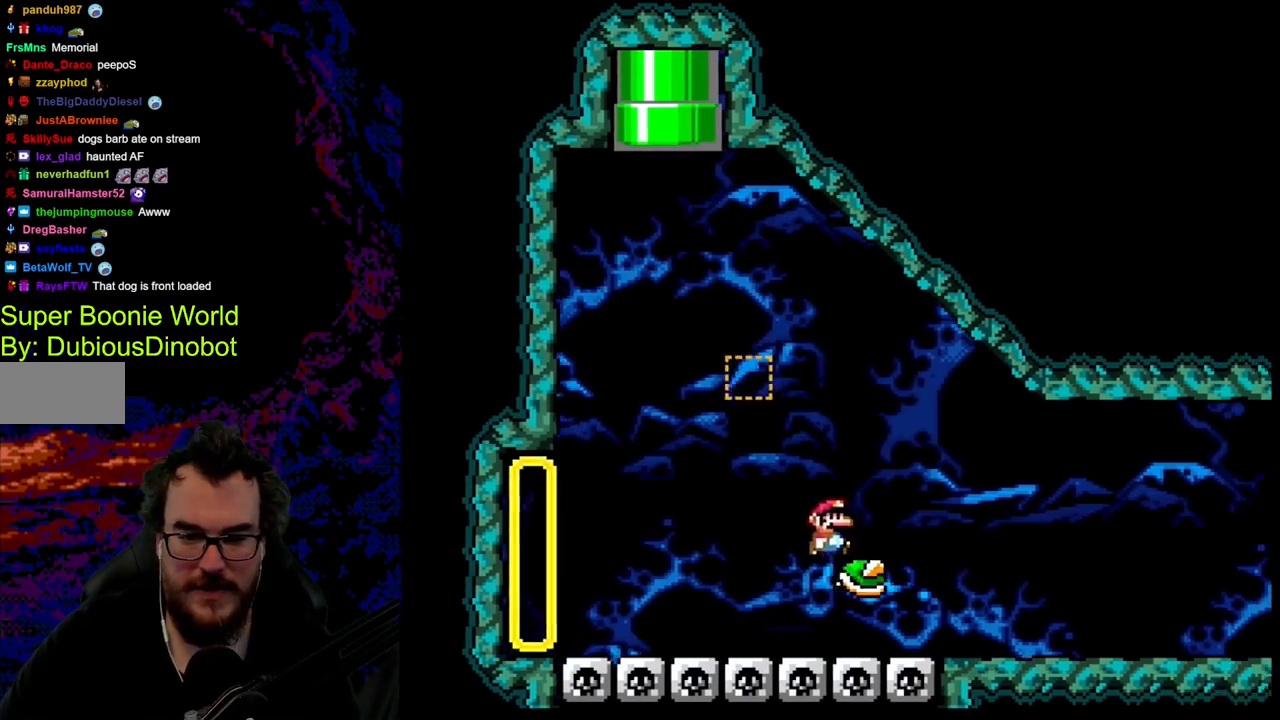
{"buttons": ["DPAD_RIGHT"], "events": [[17, "X", "down"], [83, "A", "down"], [183, "A", "up"], [483, "X", "up"]]}
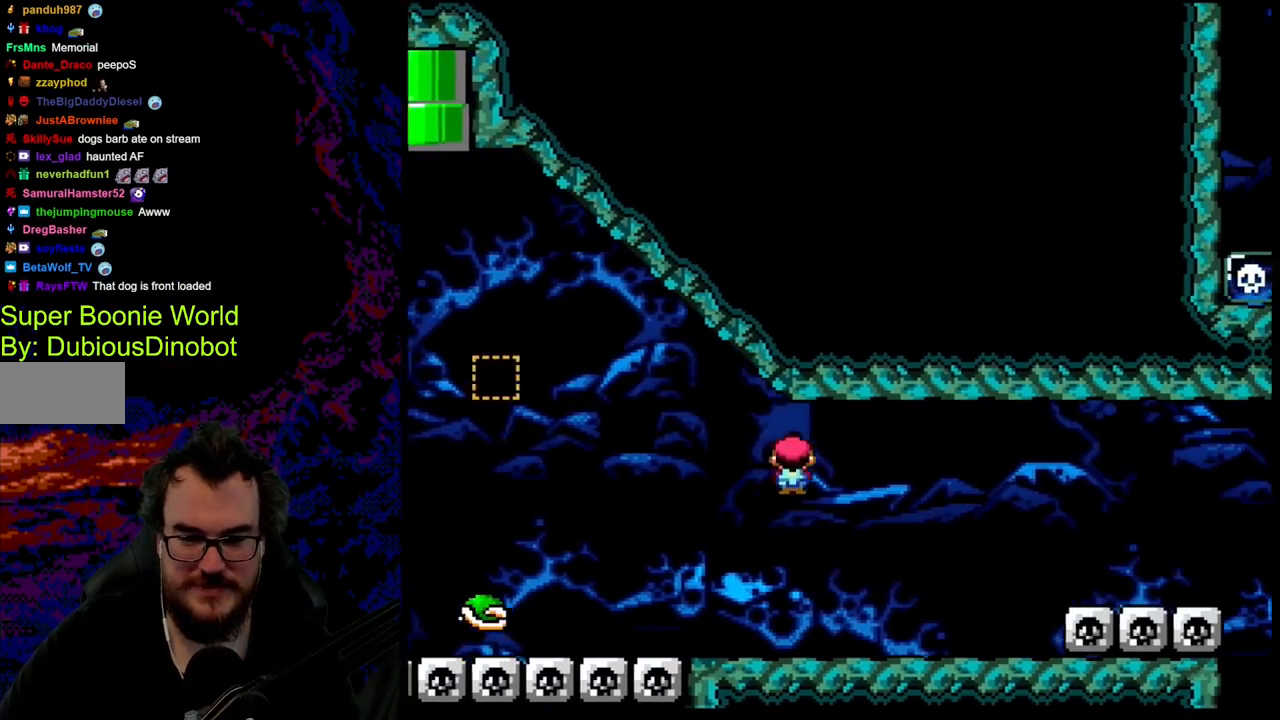
{"buttons": ["B", "Y", "DPAD_RIGHT"], "events": [[33, "Y", "down"], [500, "B", "down"]]}
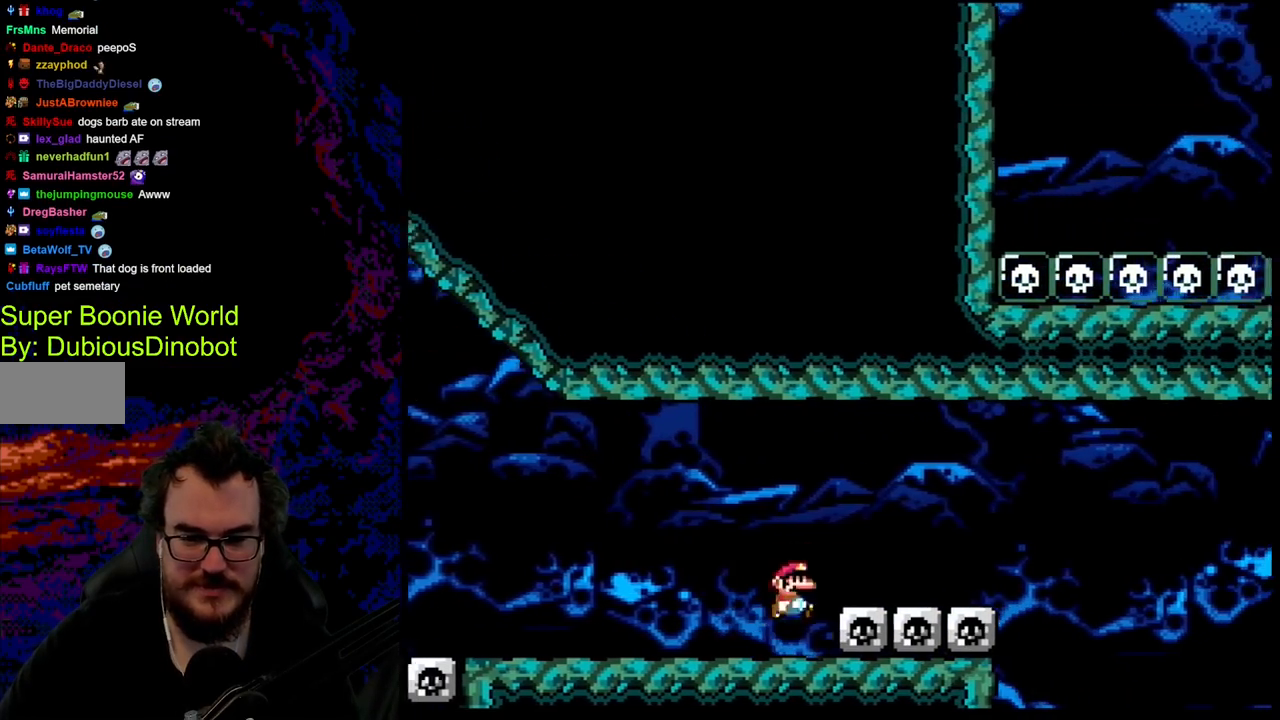
{"buttons": ["B", "Y", "DPAD_RIGHT"], "events": [[117, "B", "up"], [183, "B", "down"]]}
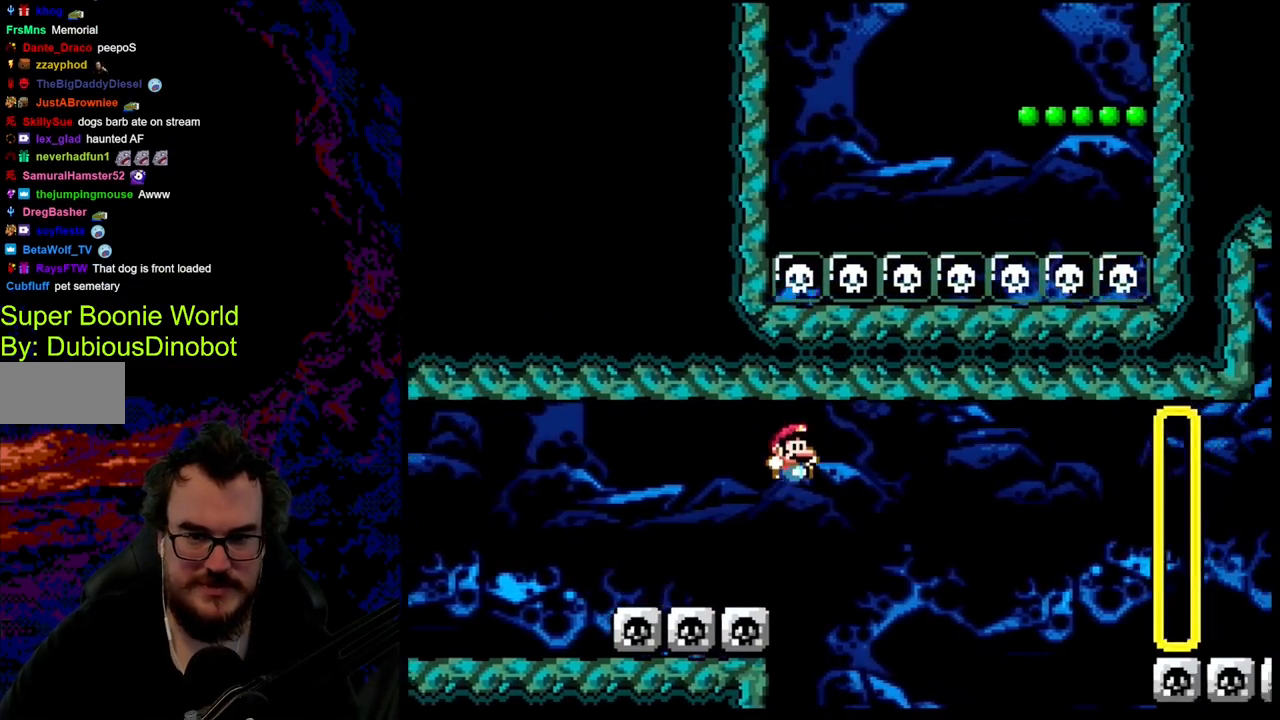
{"buttons": ["Y", "DPAD_RIGHT"], "events": [[367, "B", "up"]]}
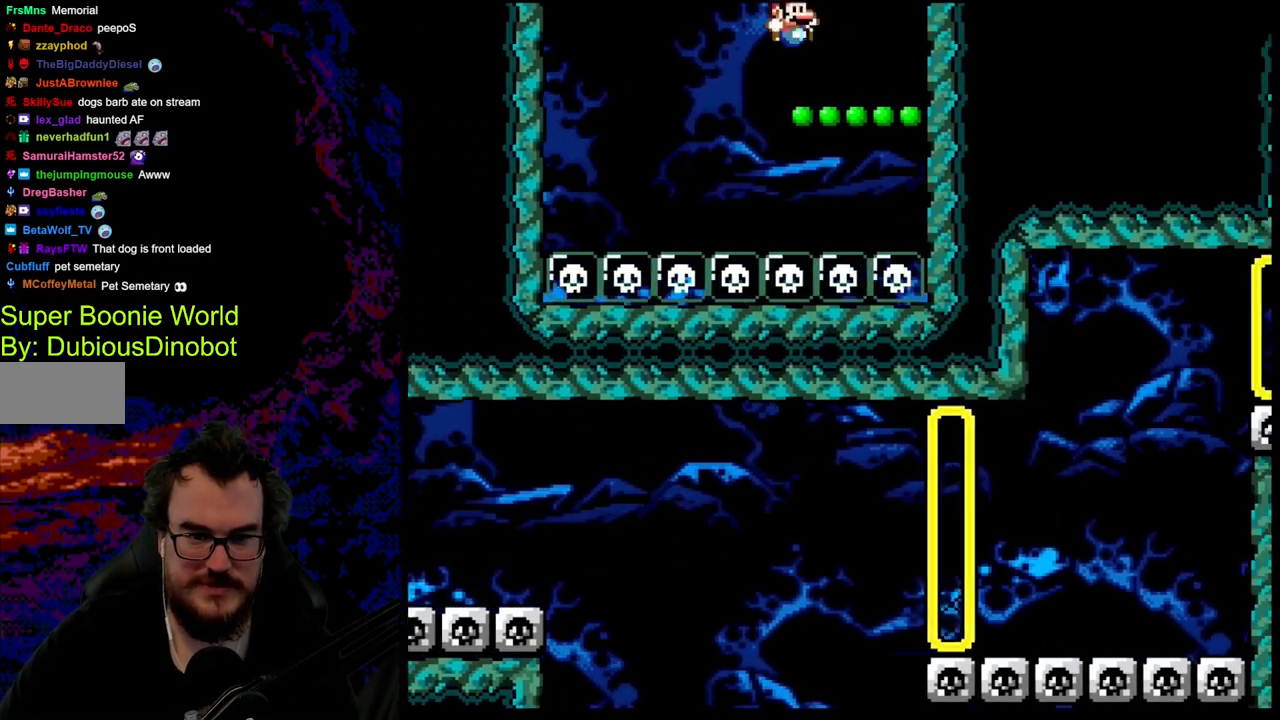
{"buttons": ["B", "Y", "DPAD_RIGHT"], "events": [[83, "DPAD_RIGHT", "up"], [183, "B", "down"], [283, "DPAD_RIGHT", "down"]]}
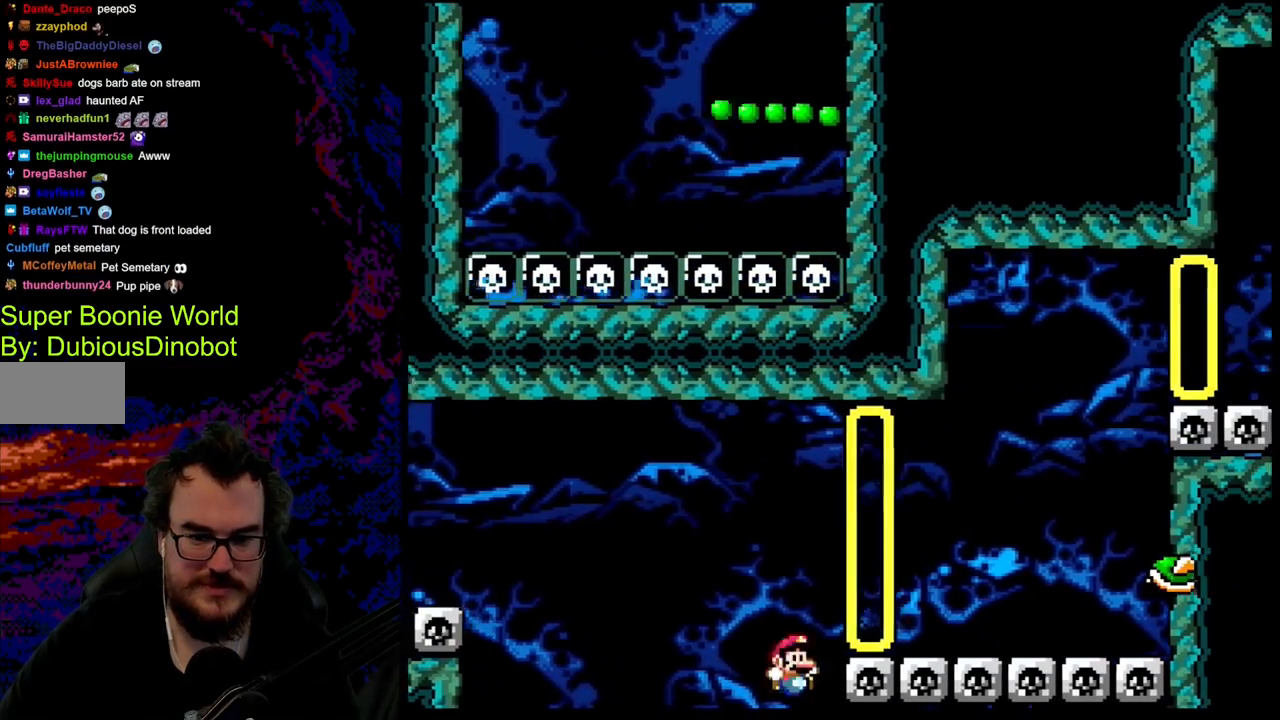
{"buttons": ["Y", "DPAD_LEFT"], "events": [[417, "B", "up"], [467, "DPAD_DOWN", "down"], [467, "DPAD_LEFT", "down"], [467, "DPAD_RIGHT", "up"], [483, "DPAD_DOWN", "up"]]}
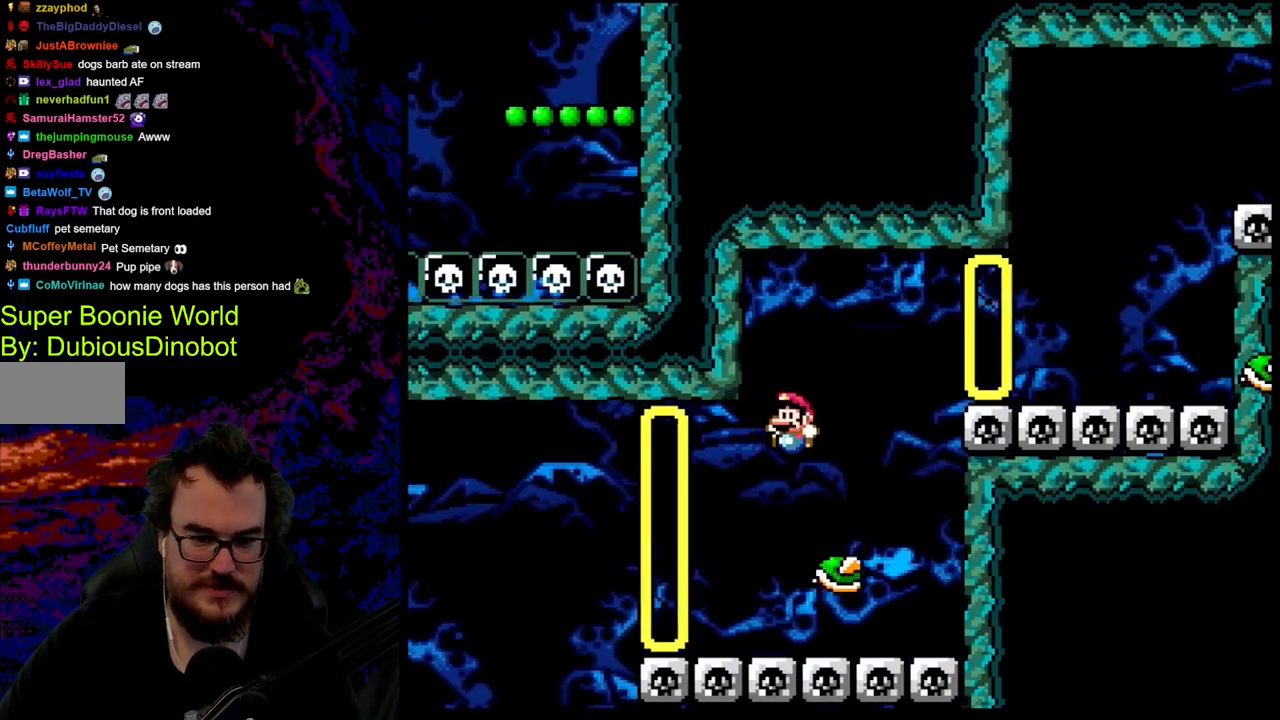
{"buttons": ["B", "Y", "DPAD_RIGHT"], "events": [[50, "DPAD_DOWN", "down"], [83, "DPAD_DOWN", "up"], [83, "DPAD_LEFT", "up"], [83, "DPAD_RIGHT", "down"], [233, "B", "down"]]}
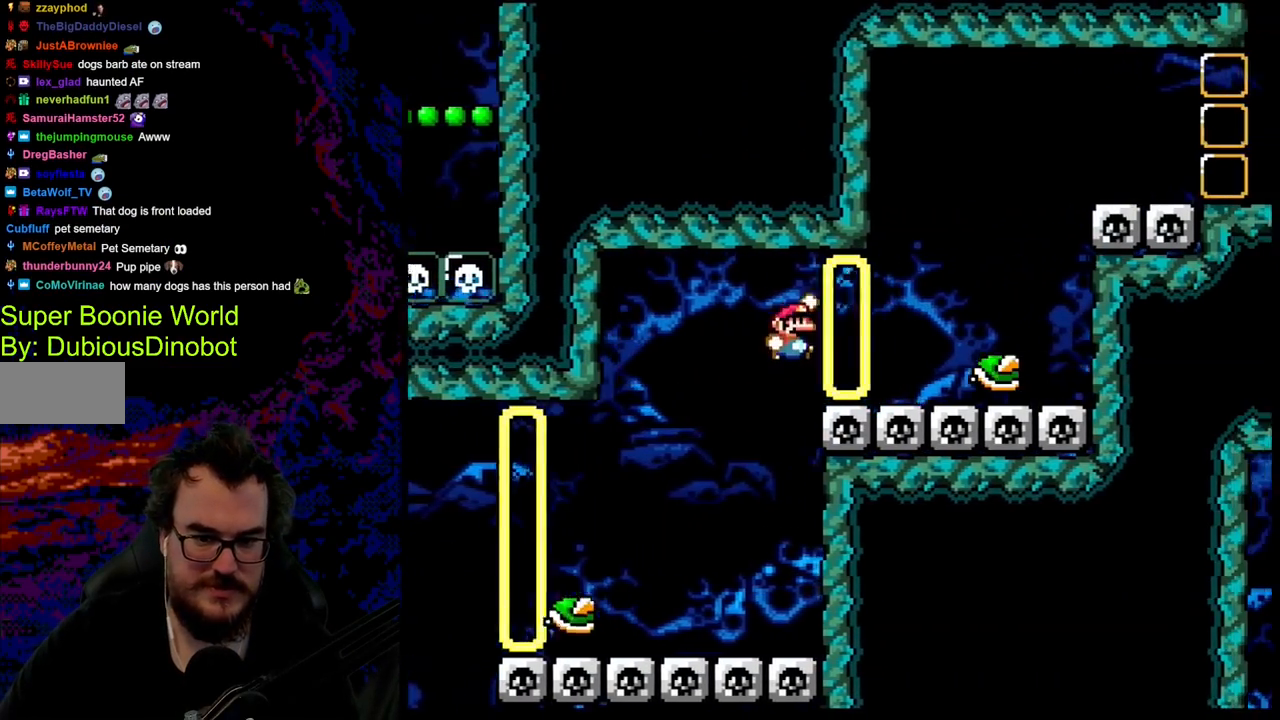
{"buttons": ["B", "Y", "DPAD_RIGHT"], "events": [[117, "B", "up"], [333, "B", "down"]]}
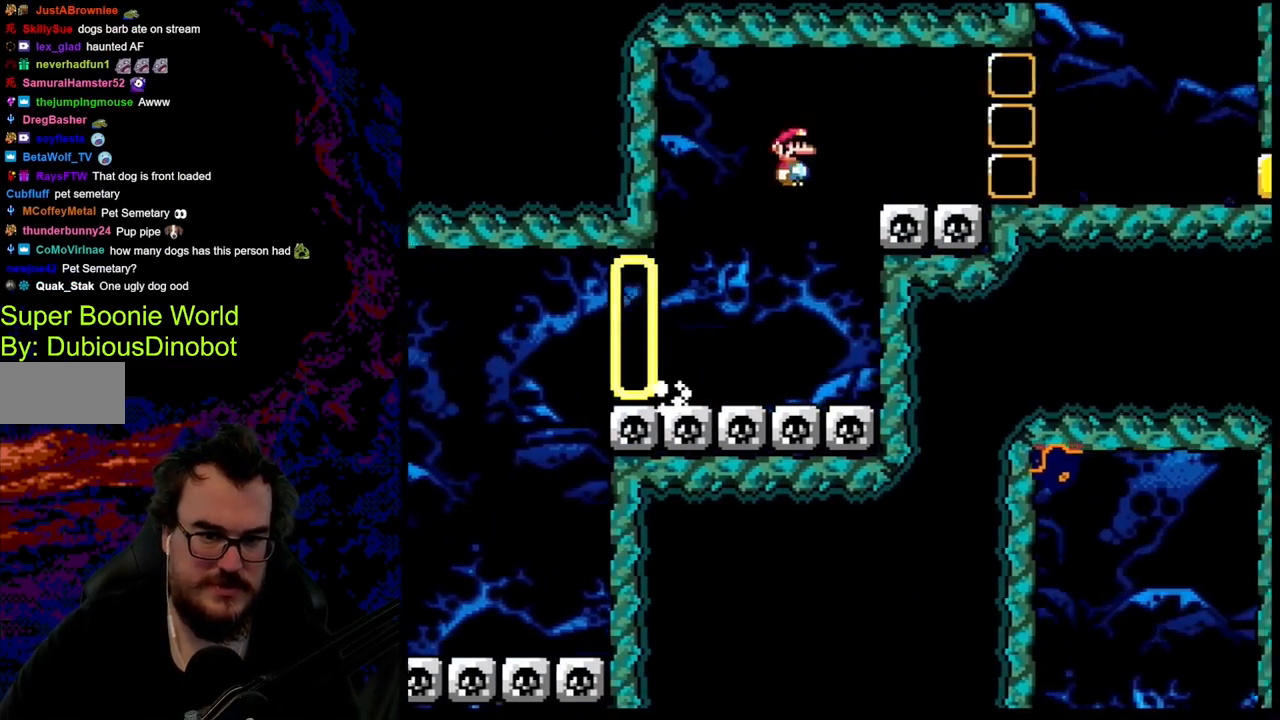
{"buttons": ["B", "Y", "DPAD_RIGHT"], "events": []}
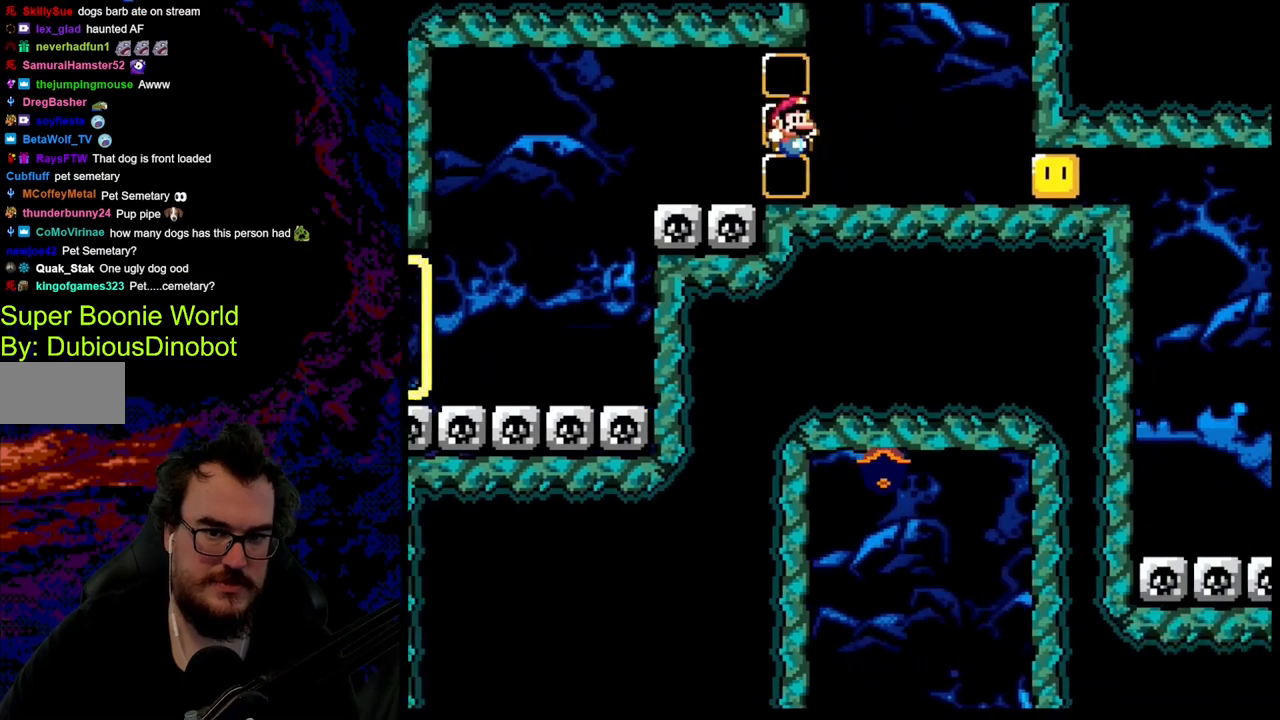
{"buttons": ["Y"], "events": [[333, "B", "up"], [333, "DPAD_DOWN", "down"], [333, "DPAD_LEFT", "down"], [333, "DPAD_RIGHT", "up"], [350, "DPAD_DOWN", "up"], [483, "DPAD_LEFT", "up"]]}
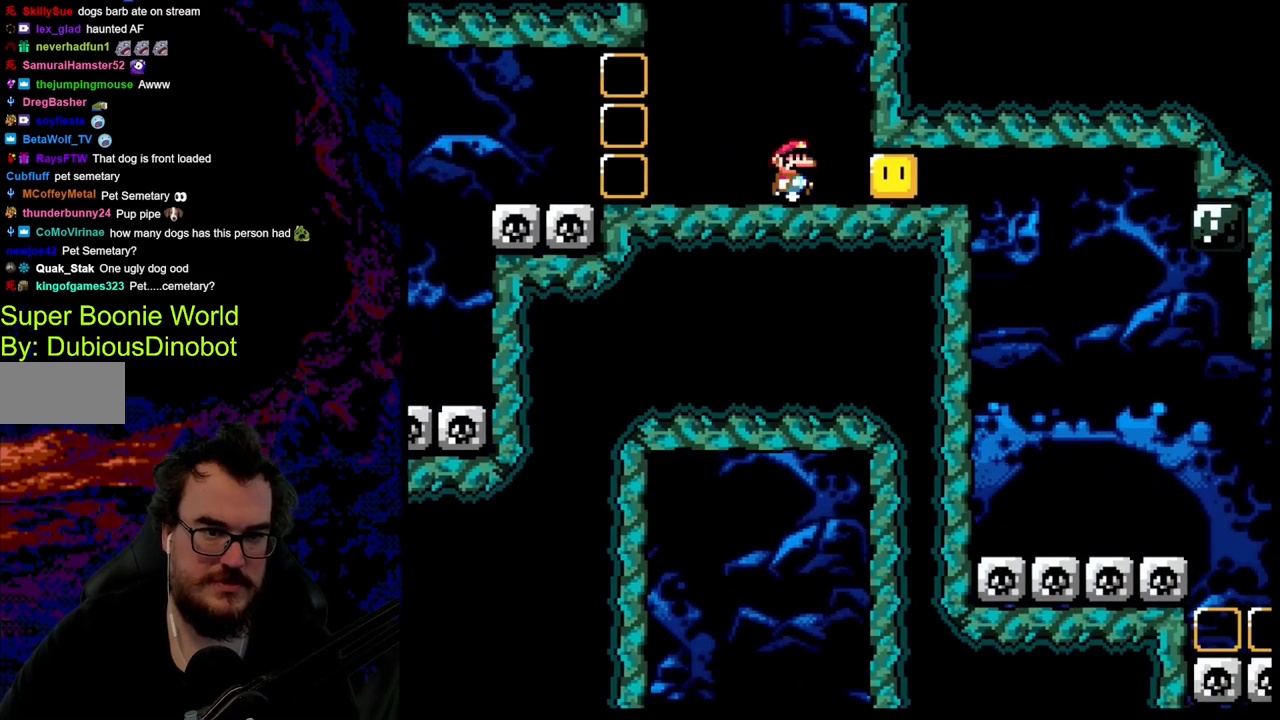
{"buttons": ["B", "Y", "DPAD_LEFT"], "events": [[33, "DPAD_RIGHT", "down"], [200, "B", "down"], [333, "DPAD_RIGHT", "up"], [400, "DPAD_LEFT", "down"]]}
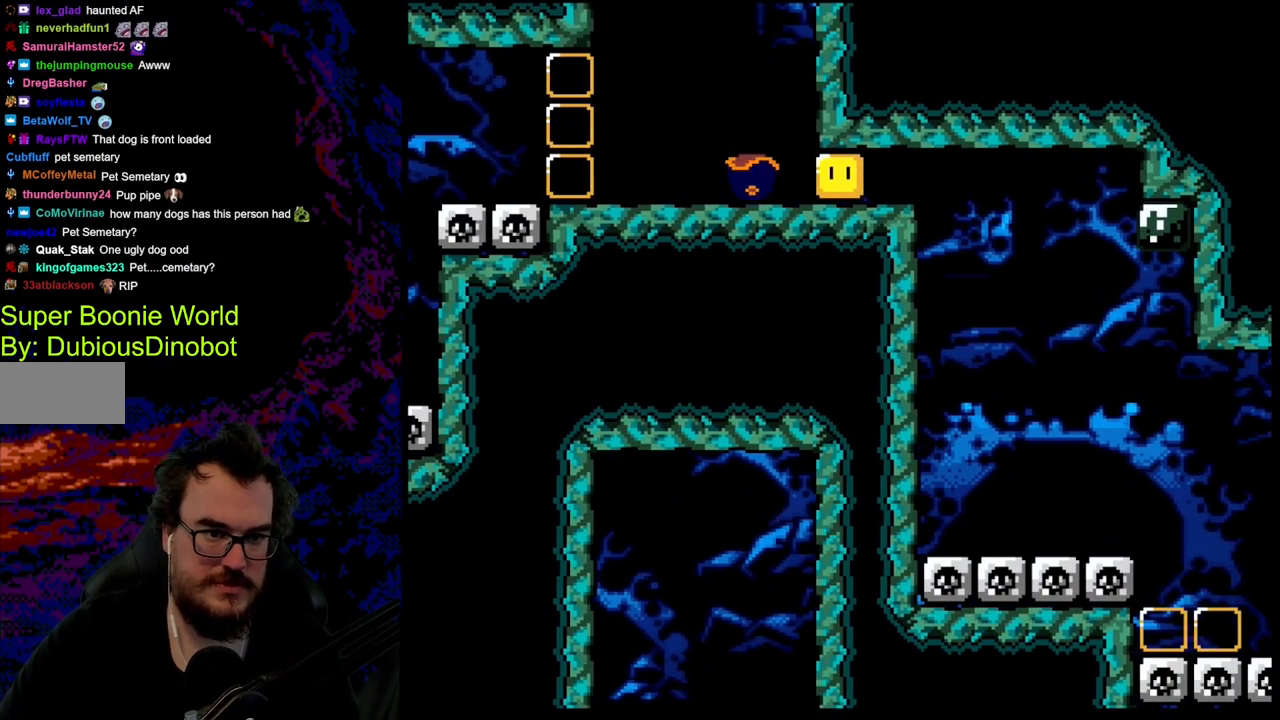
{"buttons": ["Y", "DPAD_LEFT"], "events": [[33, "DPAD_LEFT", "up"], [167, "DPAD_LEFT", "down"], [183, "B", "up"]]}
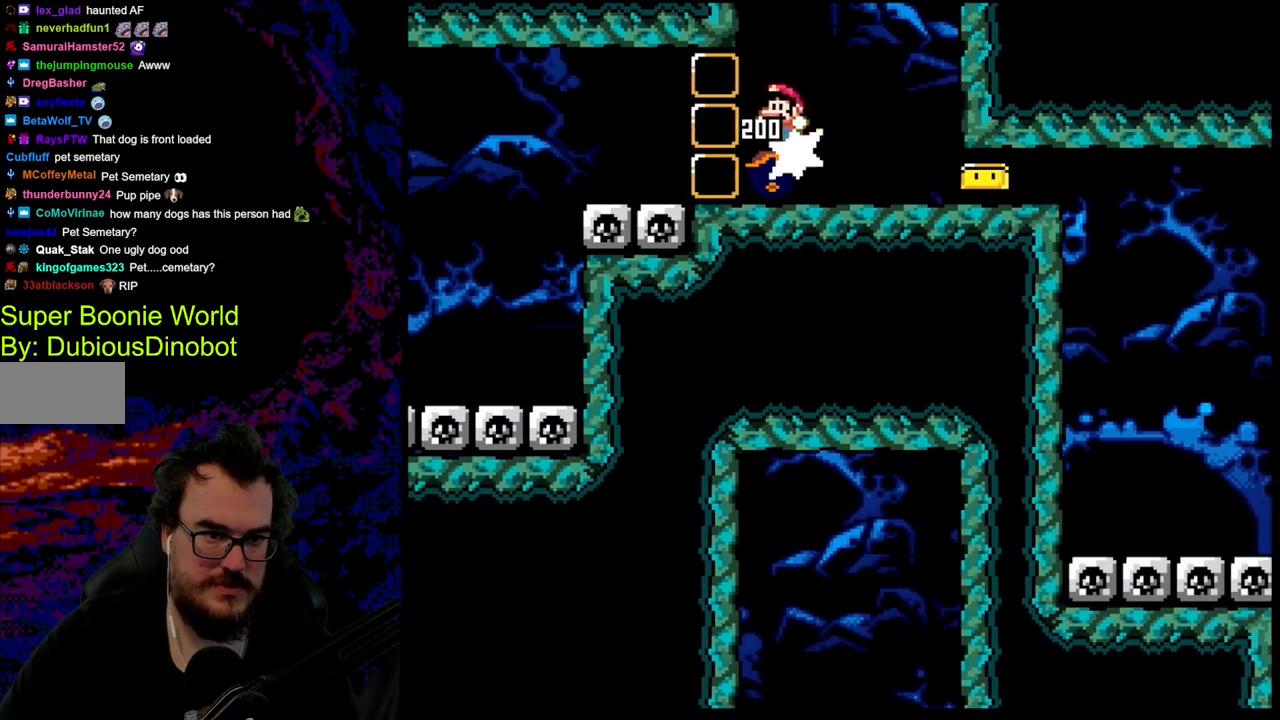
{"buttons": ["Y", "DPAD_RIGHT"], "events": [[50, "DPAD_LEFT", "up"], [50, "DPAD_RIGHT", "down"]]}
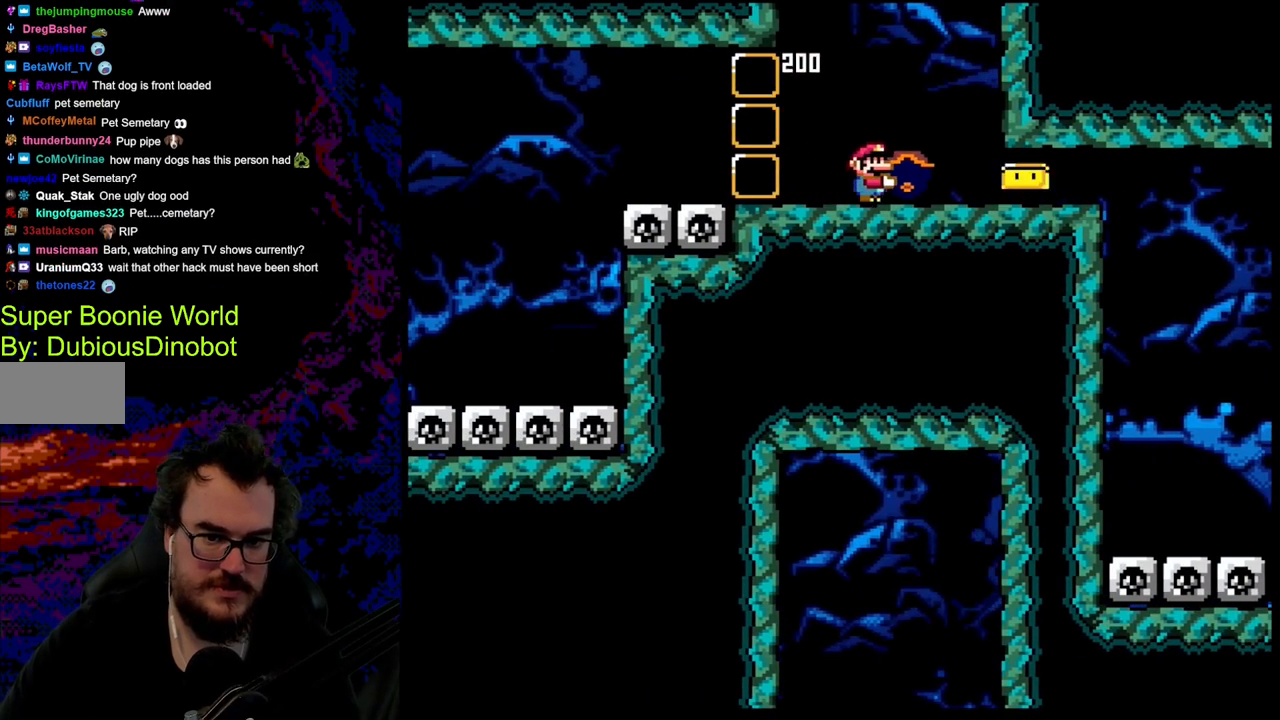
{"buttons": ["Y", "DPAD_LEFT"], "events": [[400, "DPAD_DOWN", "down"], [417, "DPAD_DOWN", "up"], [417, "DPAD_LEFT", "down"], [417, "DPAD_RIGHT", "up"]]}
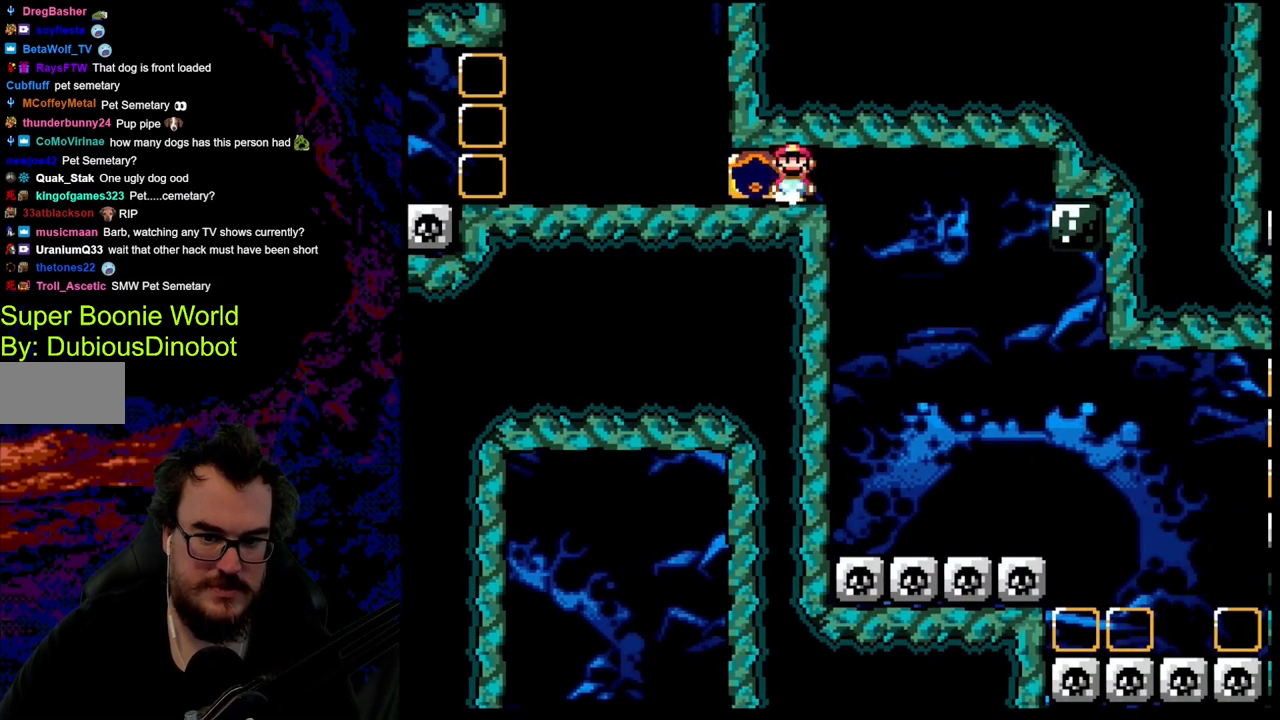
{"buttons": ["B", "Y"], "events": [[83, "DPAD_LEFT", "up"], [233, "B", "down"]]}
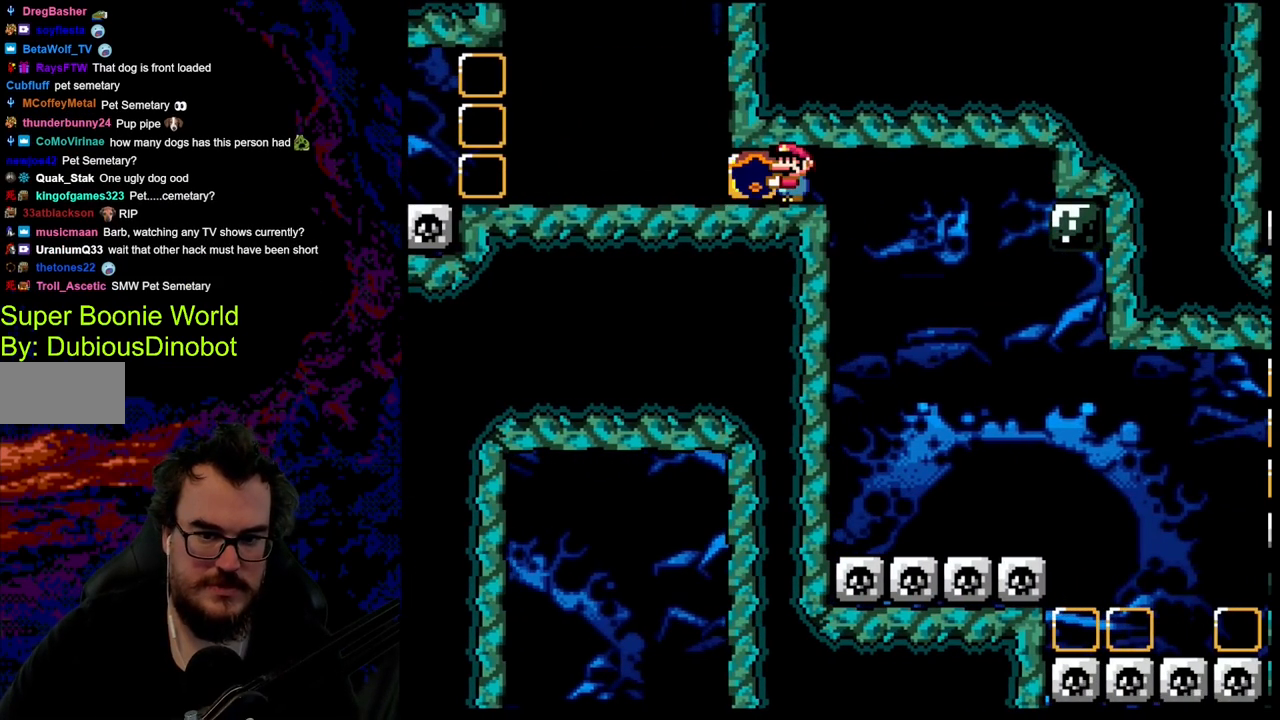
{"buttons": ["B"], "events": [[133, "DPAD_LEFT", "down"], [300, "DPAD_LEFT", "up"], [300, "DPAD_RIGHT", "down"], [367, "DPAD_RIGHT", "up"], [483, "Y", "up"]]}
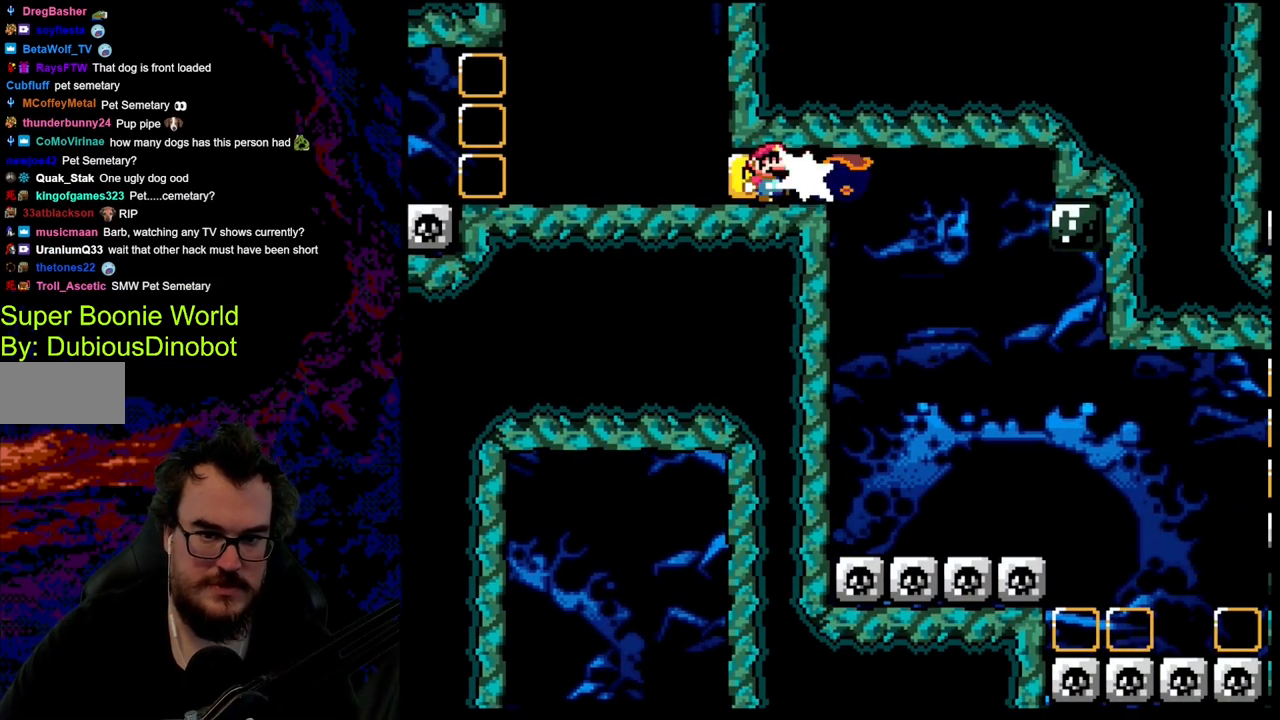
{"buttons": ["B", "Y", "DPAD_RIGHT"], "events": [[133, "Y", "down"], [450, "DPAD_RIGHT", "down"]]}
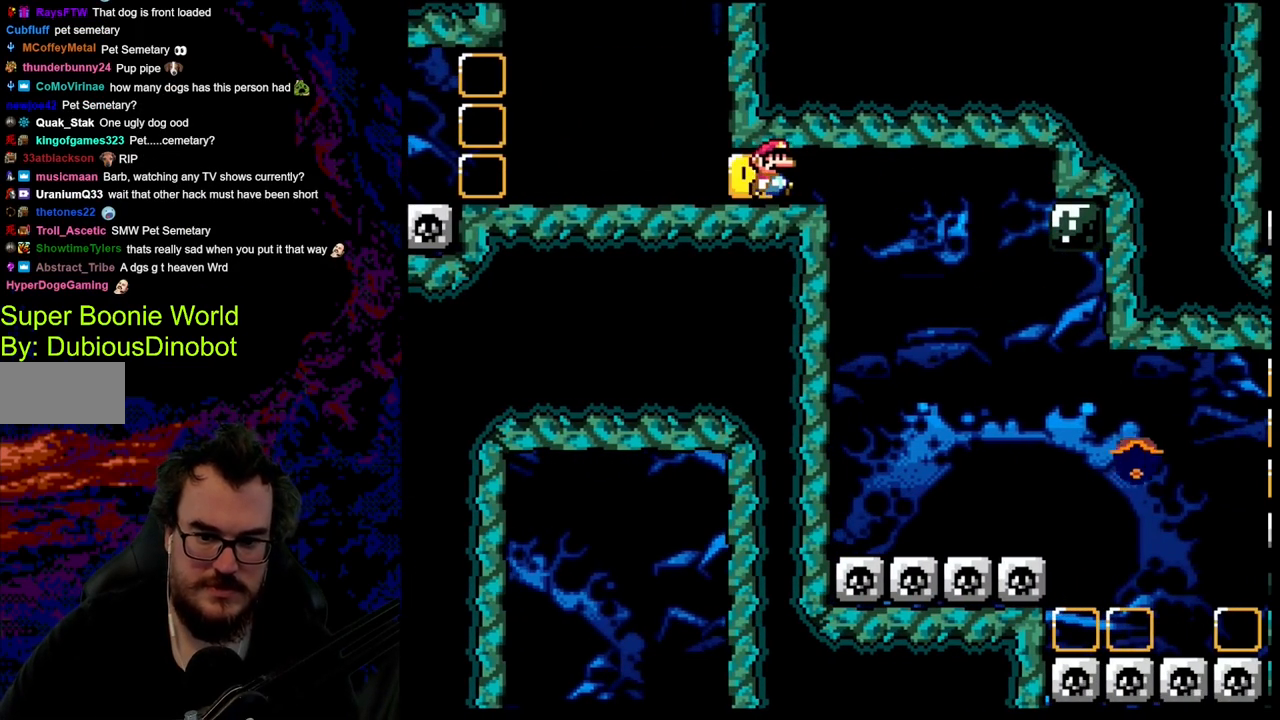
{"buttons": ["B", "Y", "DPAD_RIGHT"], "events": []}
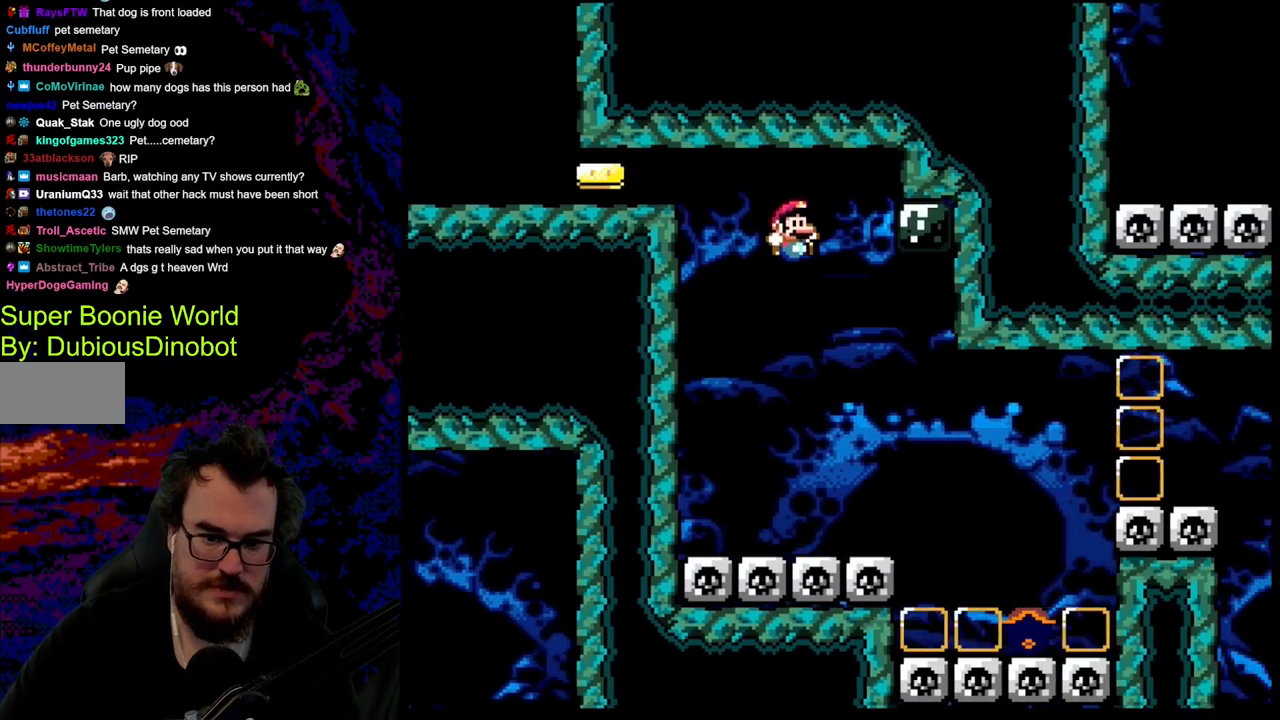
{"buttons": ["B", "Y", "DPAD_RIGHT"], "events": []}